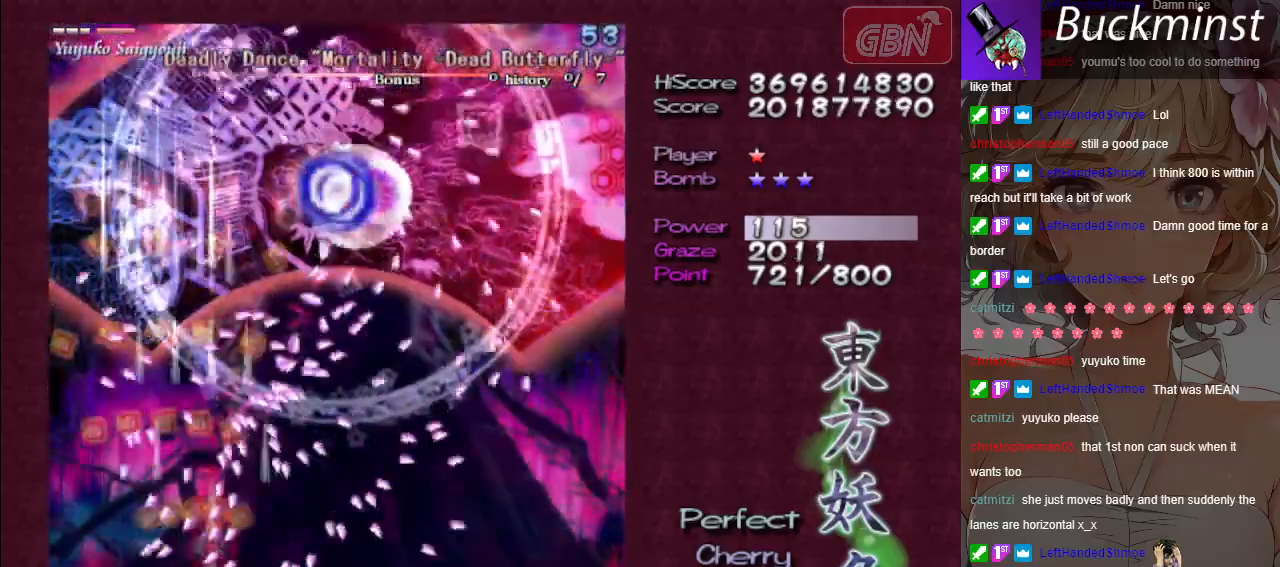
Gameplay with a controller (Xbox layout); each line is a JSON object with the inputs held at the frame after it. "events" lists button and stick changes between this image and that frame as [ms after this image, input, new state], when the widget could be followed in between. Not read: right_stick.
{"buttons": ["A", "X"], "left_stick": "center", "events": [[133, "left_stick", "left"], [283, "left_stick", "center"]]}
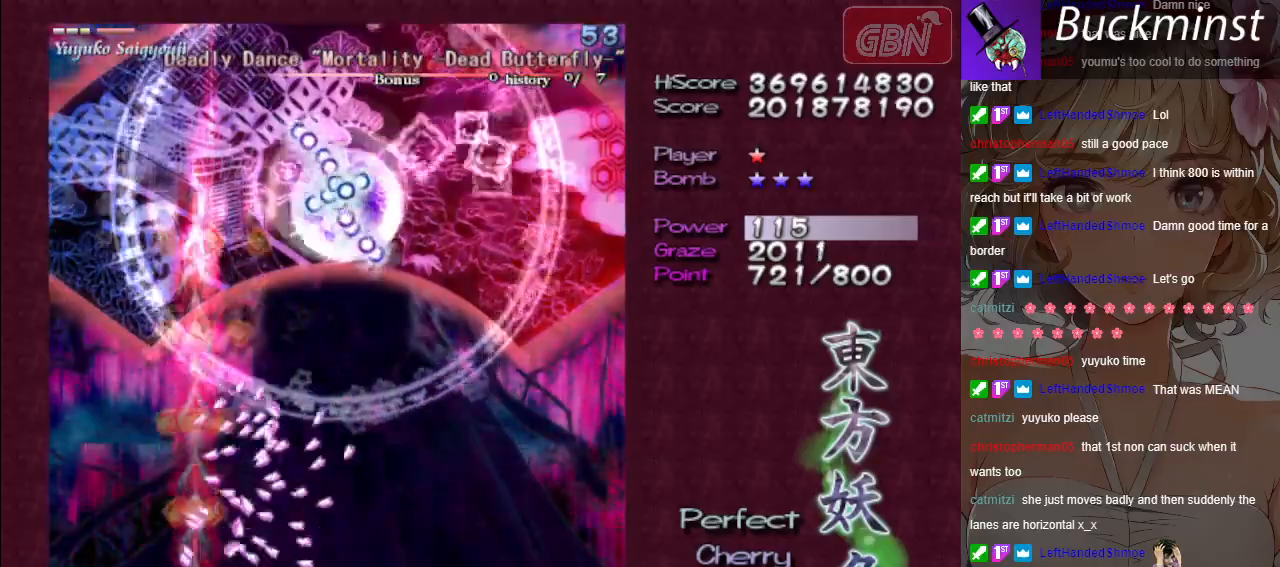
{"buttons": ["A", "X"], "left_stick": "center", "events": [[50, "left_stick", "left"], [250, "left_stick", "center"]]}
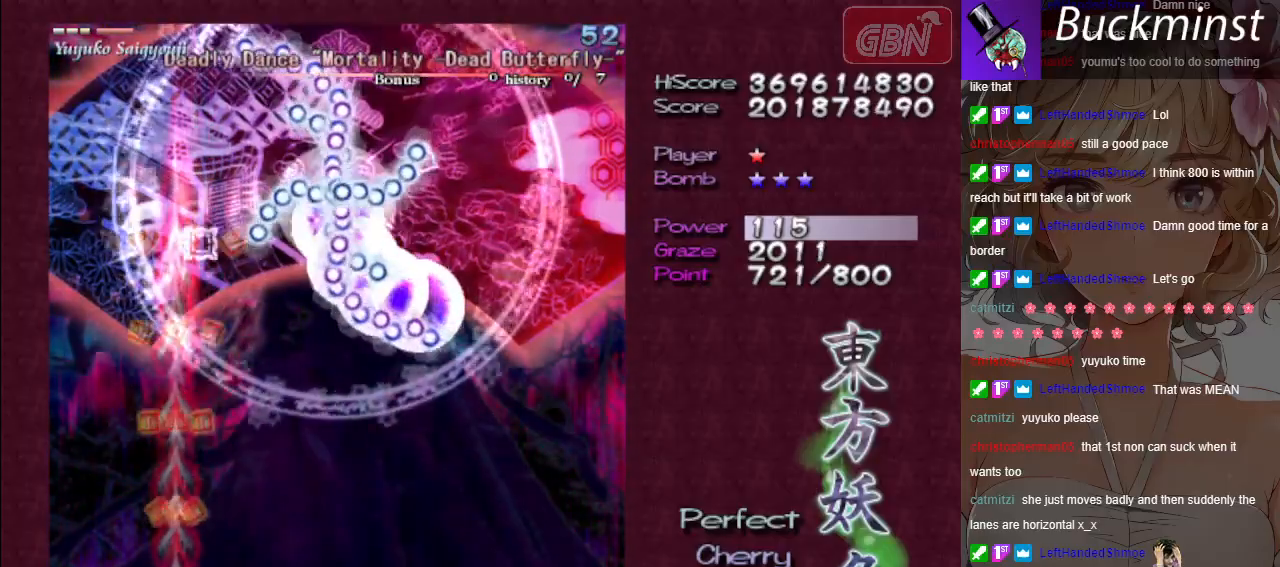
{"buttons": ["A", "X"], "left_stick": "center", "events": []}
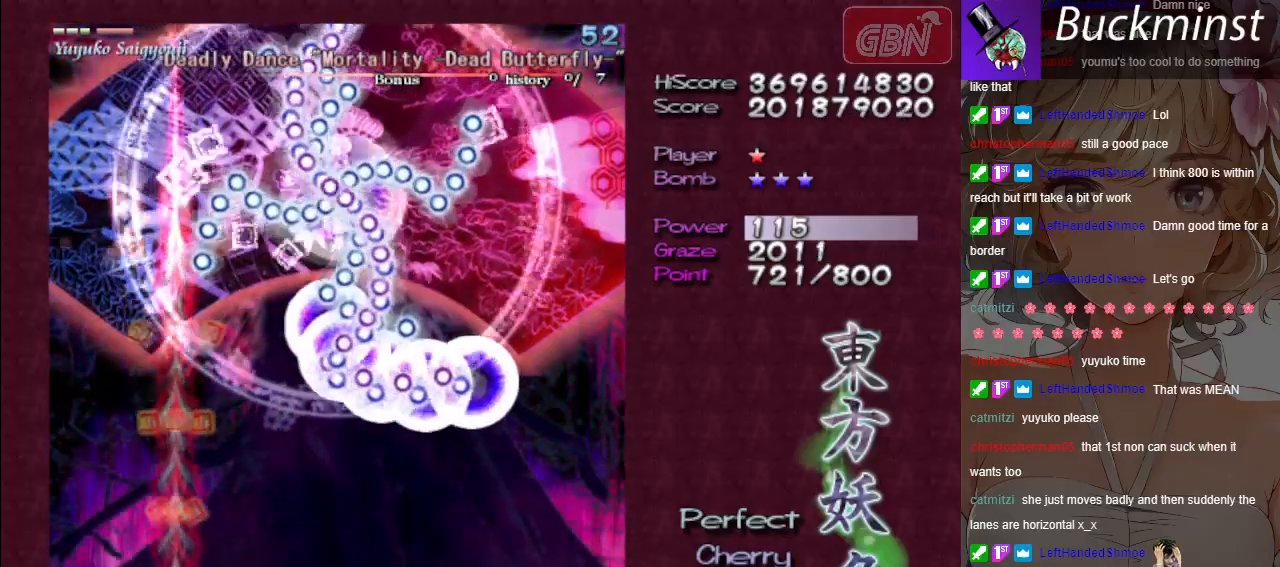
{"buttons": ["A", "X"], "left_stick": "center", "events": []}
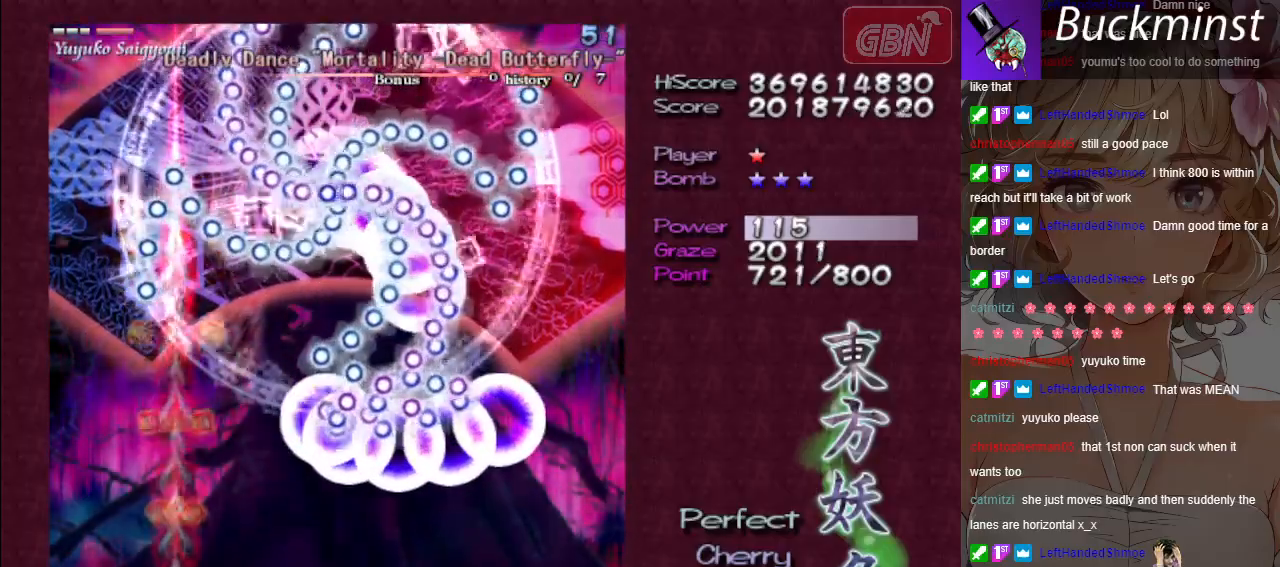
{"buttons": ["A", "X"], "left_stick": "center", "events": []}
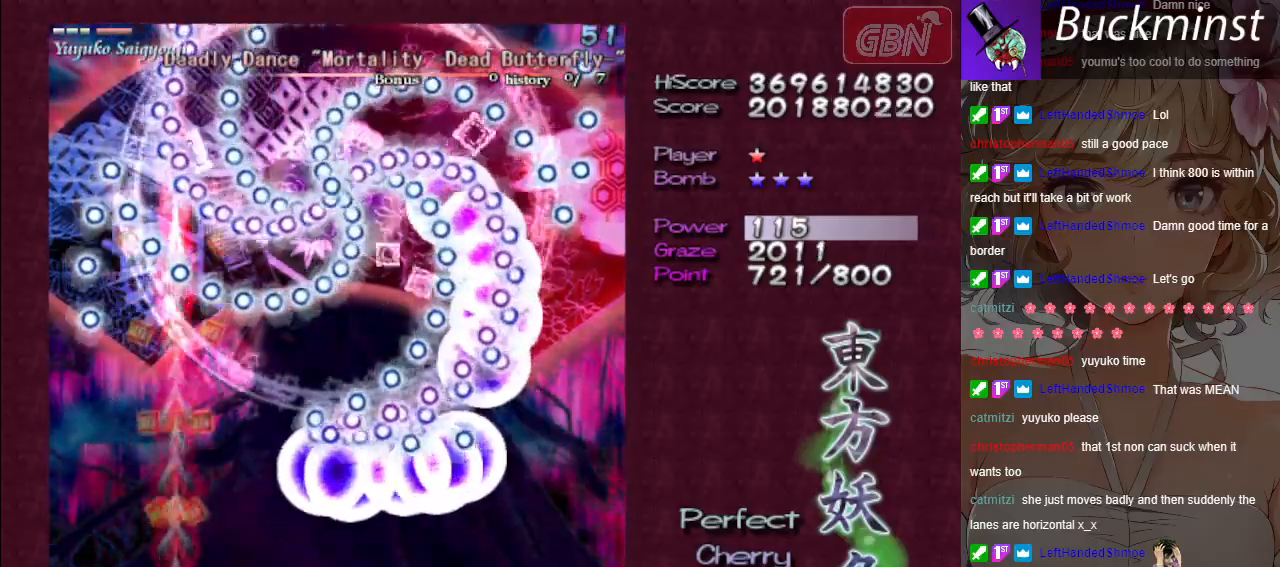
{"buttons": ["A", "X"], "left_stick": "center", "events": [[333, "left_stick", "down-right"], [450, "left_stick", "center"]]}
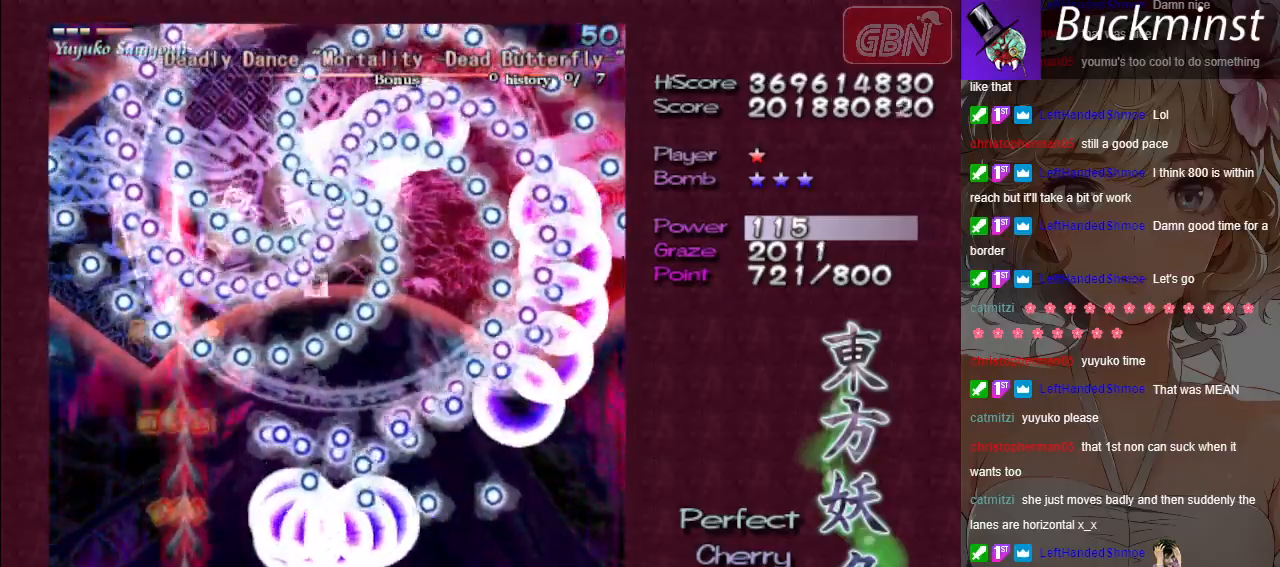
{"buttons": ["A", "X"], "left_stick": "right", "events": [[17, "left_stick", "right"], [167, "left_stick", "center"], [217, "left_stick", "right"], [367, "left_stick", "center"], [433, "left_stick", "right"]]}
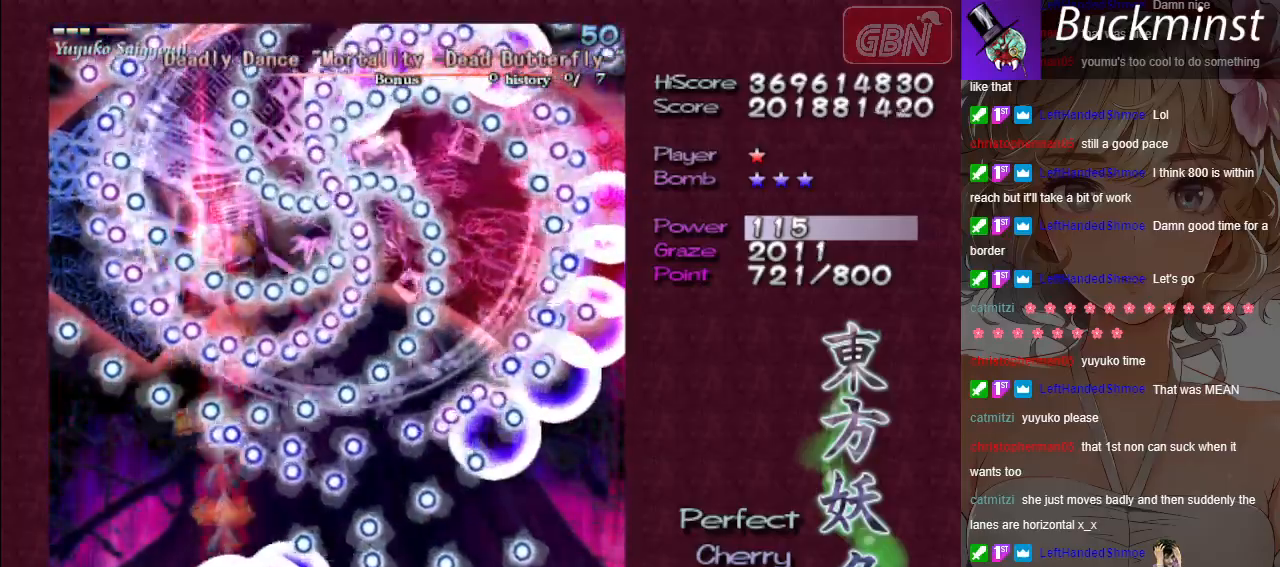
{"buttons": ["A", "X"], "left_stick": "center", "events": [[67, "left_stick", "center"], [133, "left_stick", "right"], [300, "left_stick", "center"]]}
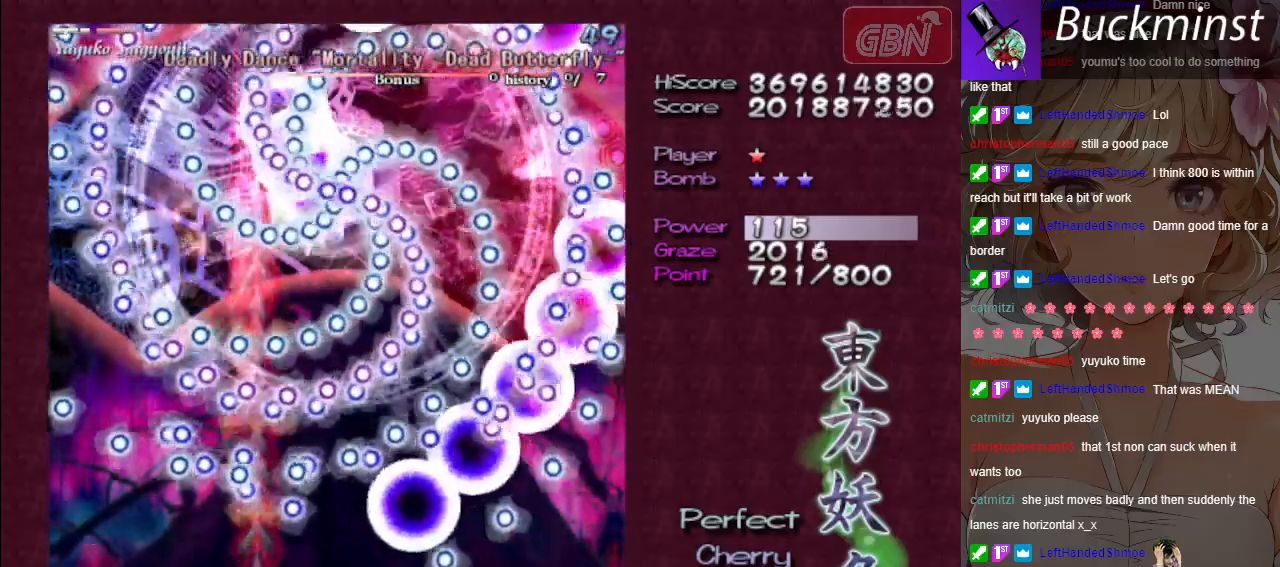
{"buttons": ["A", "X"], "left_stick": "center", "events": []}
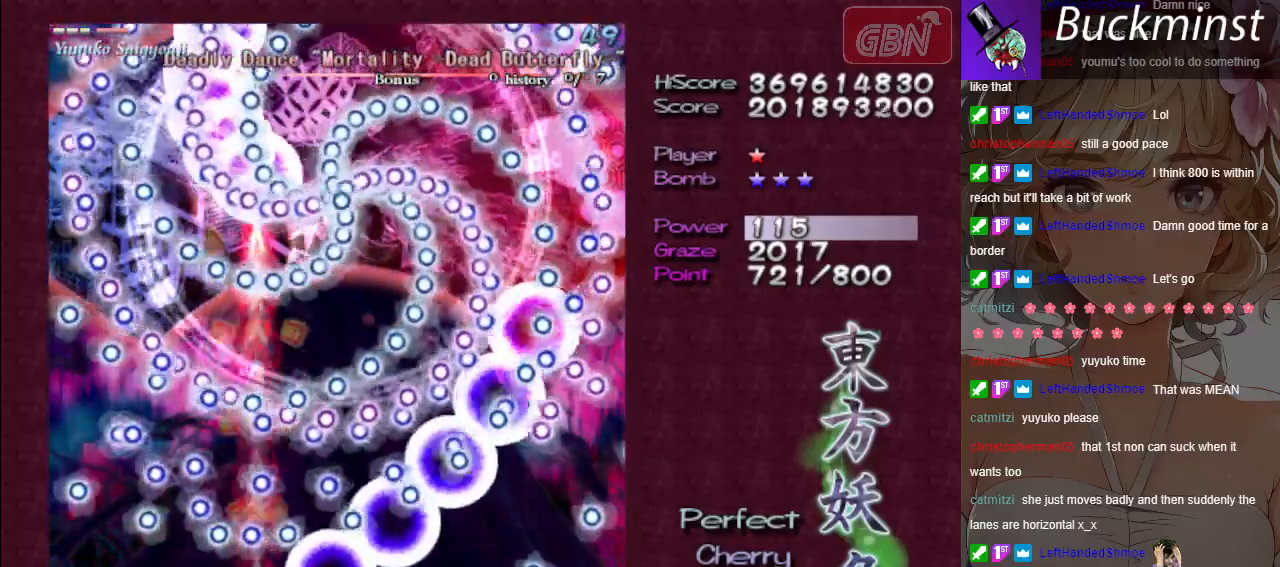
{"buttons": ["A", "X"], "left_stick": "down-right", "events": [[183, "left_stick", "right"], [317, "left_stick", "center"], [400, "left_stick", "down-right"]]}
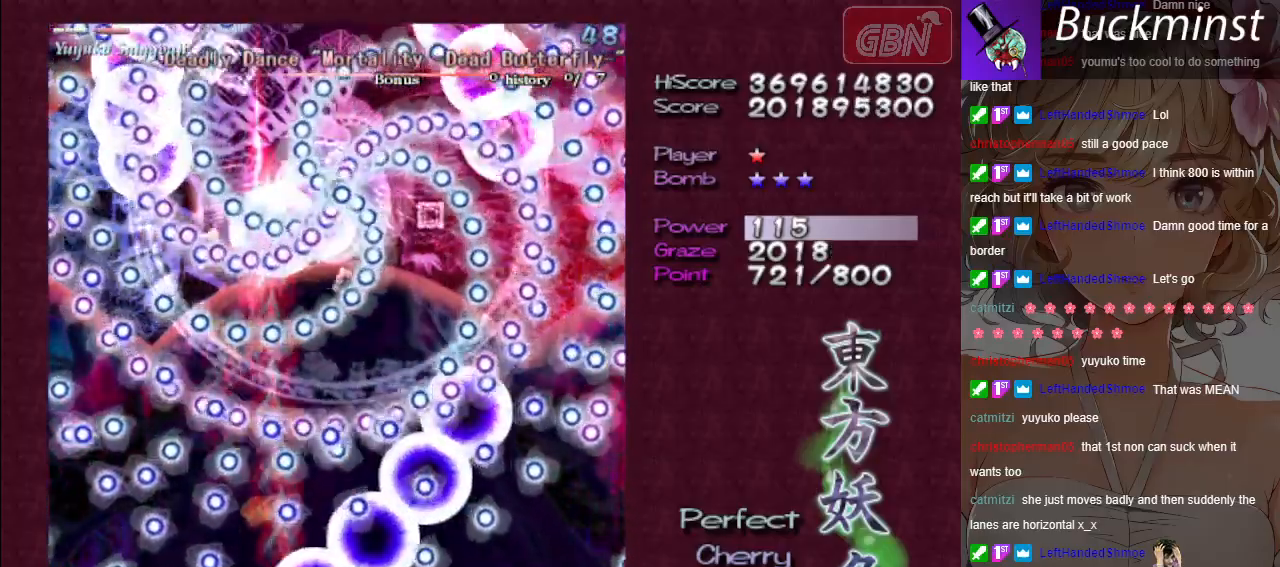
{"buttons": ["A", "X"], "left_stick": "center", "events": [[50, "left_stick", "center"], [117, "left_stick", "down-right"], [250, "left_stick", "center"]]}
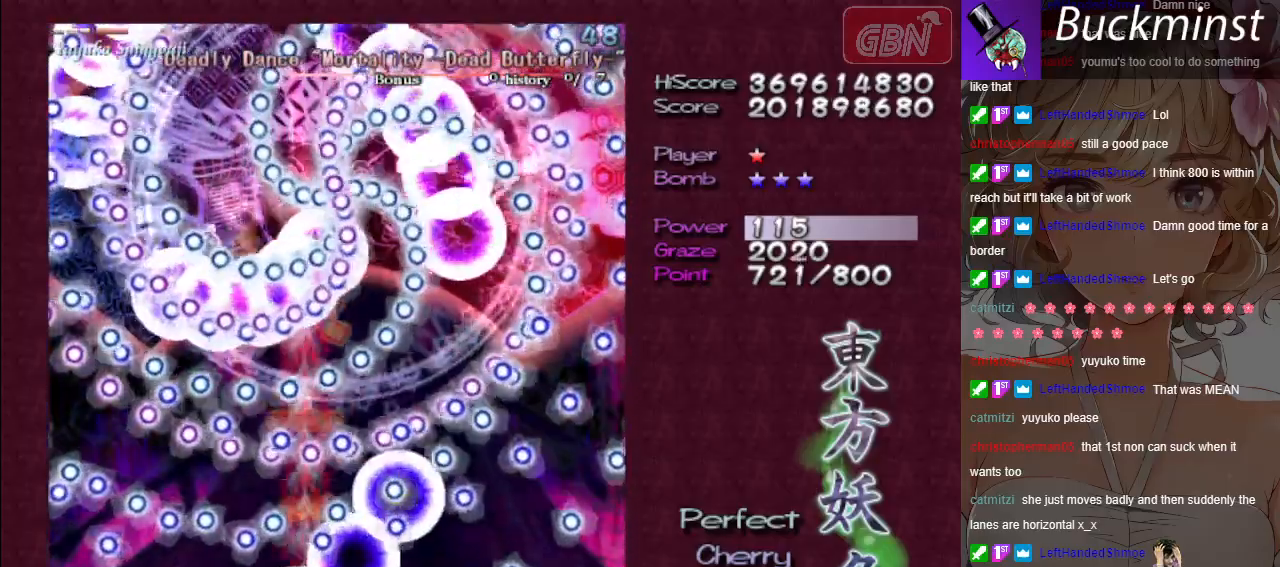
{"buttons": ["A", "X"], "left_stick": "center", "events": [[67, "left_stick", "down-right"], [183, "left_stick", "center"]]}
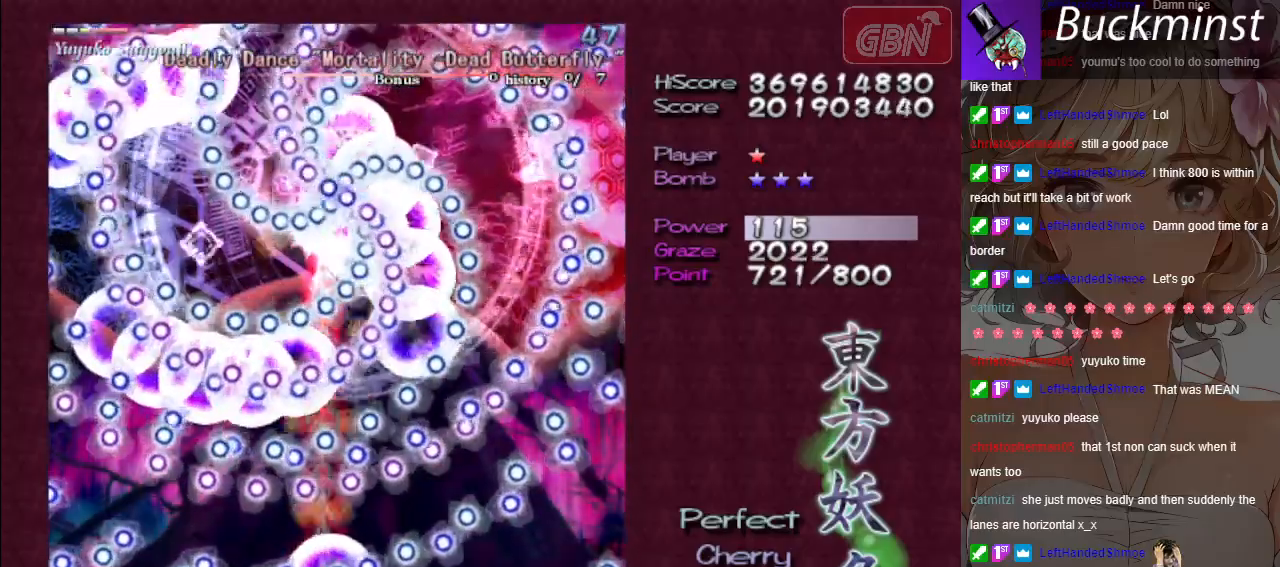
{"buttons": ["A", "X"], "left_stick": "left", "events": [[100, "left_stick", "down-right"], [183, "left_stick", "center"], [450, "left_stick", "left"]]}
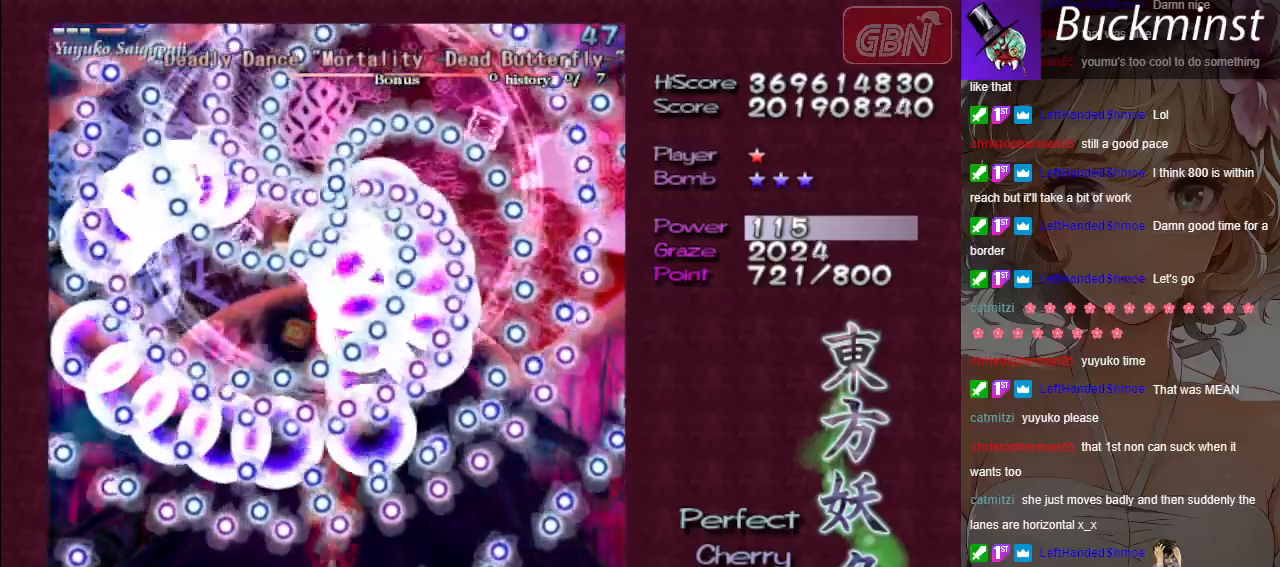
{"buttons": ["A", "X"], "left_stick": "right", "events": [[100, "left_stick", "center"], [483, "left_stick", "right"]]}
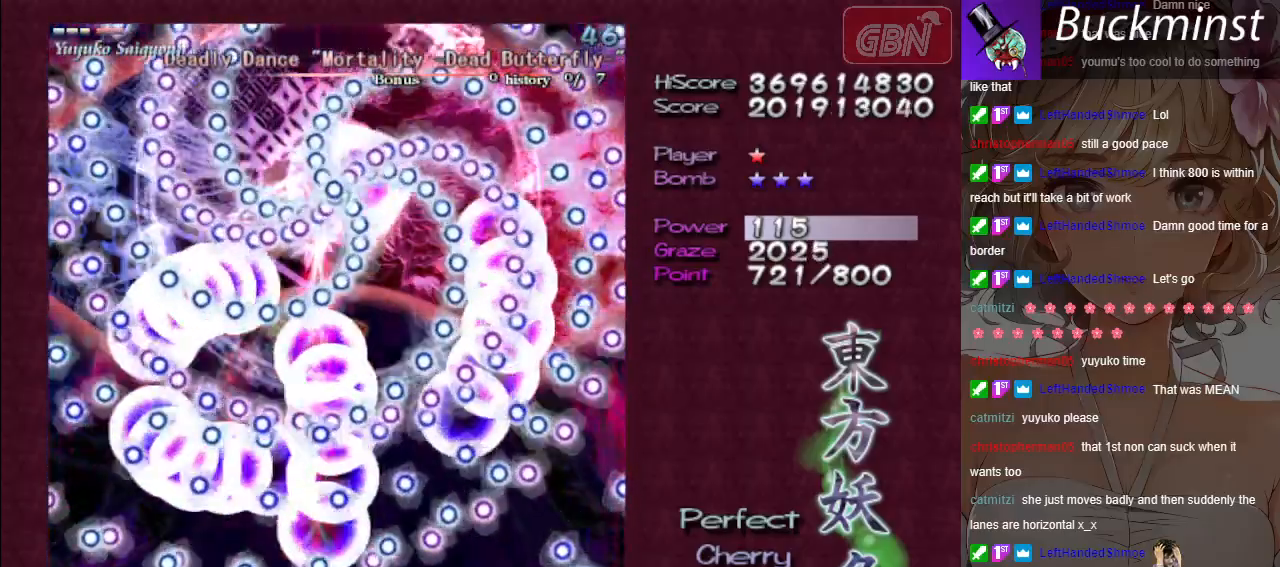
{"buttons": ["A", "X"], "left_stick": "center", "events": [[83, "left_stick", "center"], [200, "left_stick", "right"], [267, "left_stick", "up-right"], [483, "left_stick", "center"]]}
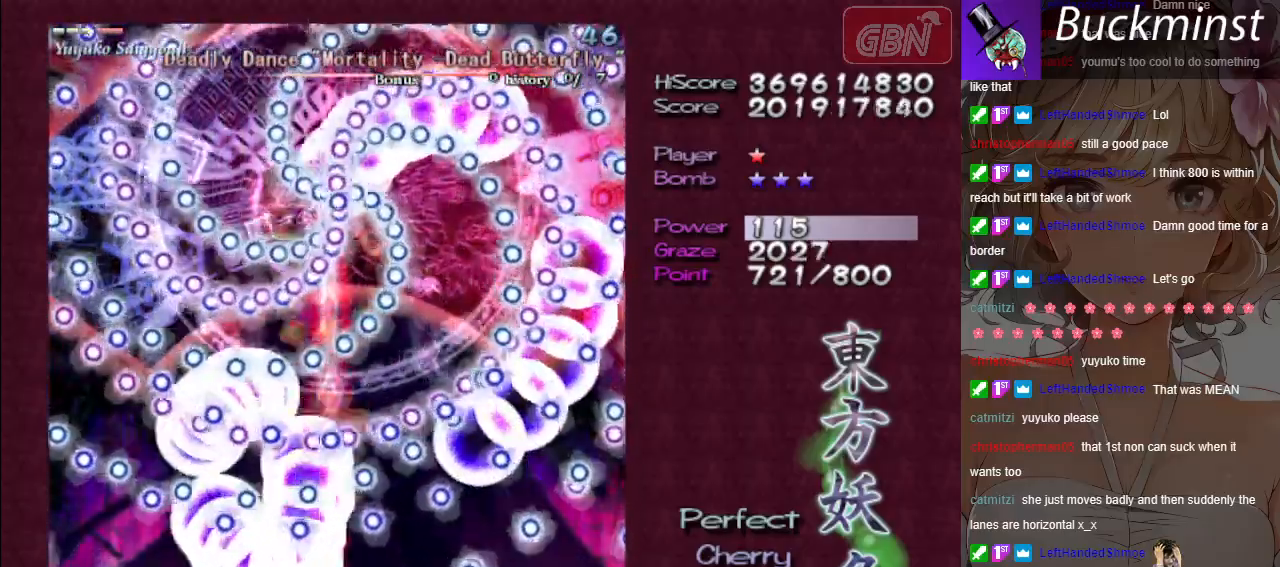
{"buttons": ["A", "X"], "left_stick": "down-right", "events": [[67, "left_stick", "right"], [333, "left_stick", "down-right"]]}
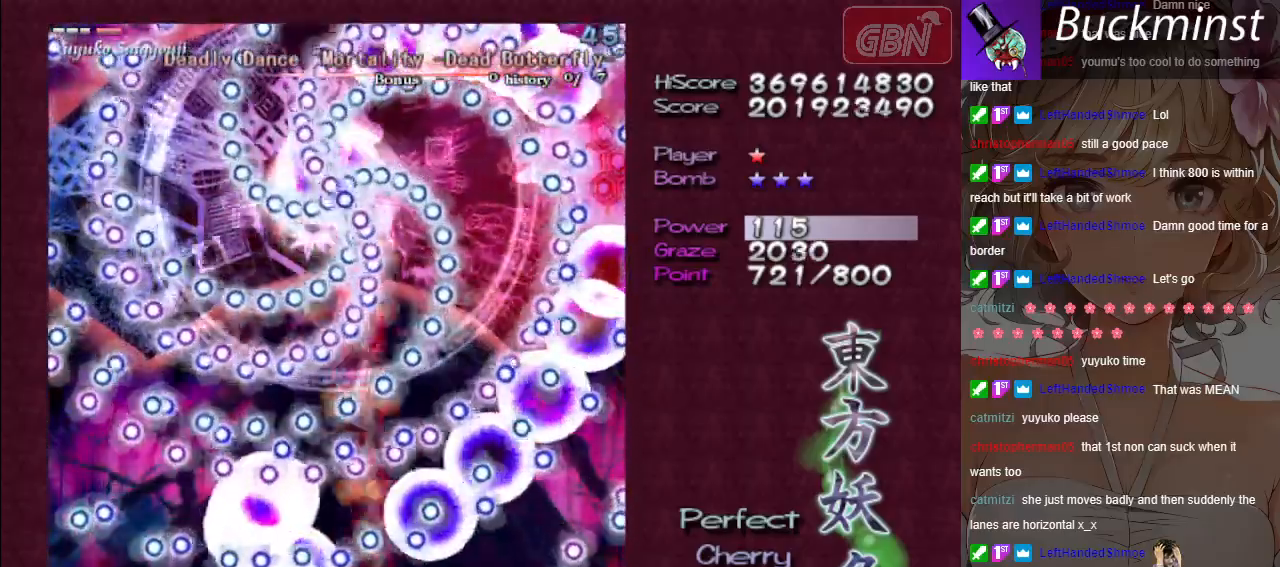
{"buttons": ["A", "X"], "left_stick": "center", "events": [[67, "left_stick", "up-right"], [250, "left_stick", "down"], [450, "left_stick", "center"]]}
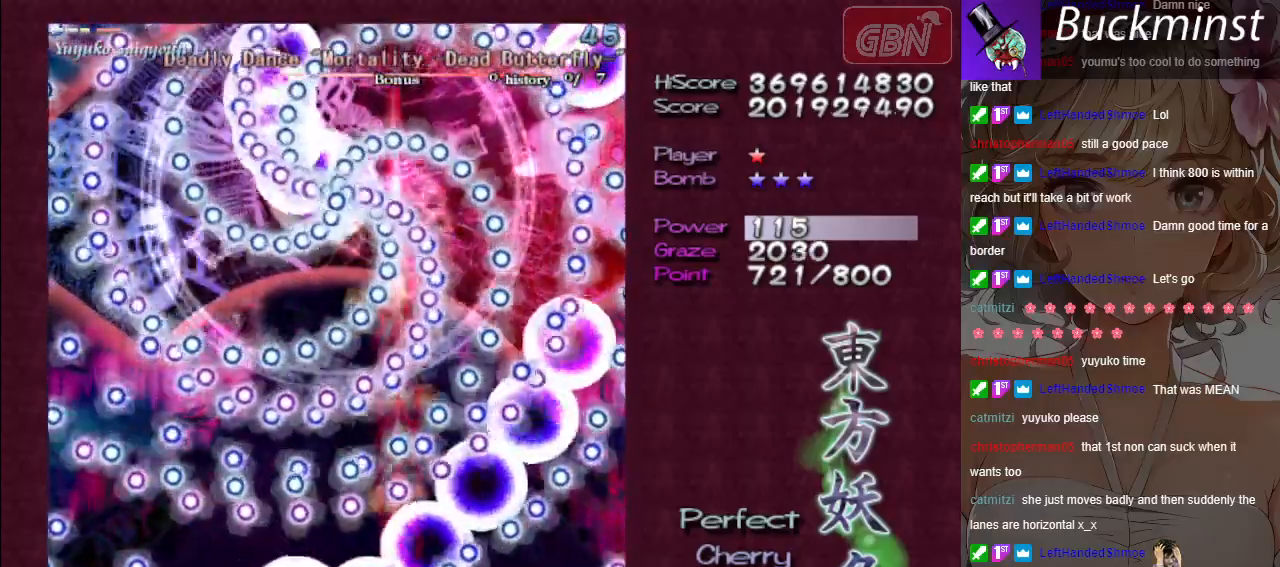
{"buttons": ["A", "X"], "left_stick": "center", "events": [[100, "left_stick", "down-right"], [250, "left_stick", "center"], [350, "left_stick", "down-right"], [400, "left_stick", "center"]]}
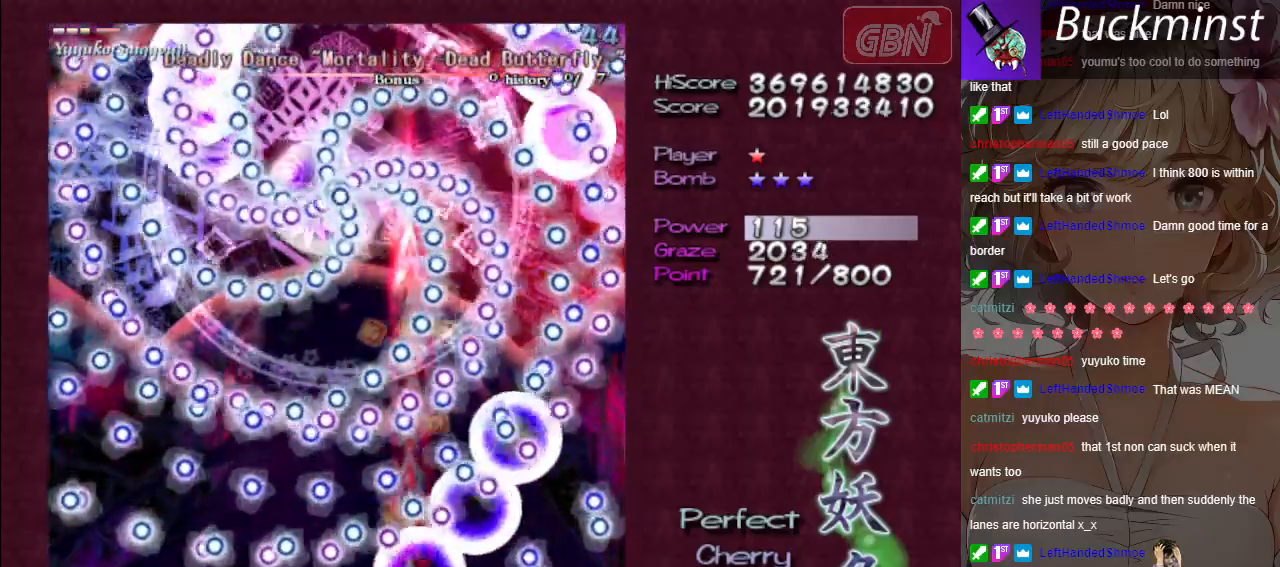
{"buttons": ["A", "X"], "left_stick": "down-right", "events": [[117, "left_stick", "down-right"], [183, "left_stick", "center"], [350, "left_stick", "down-right"]]}
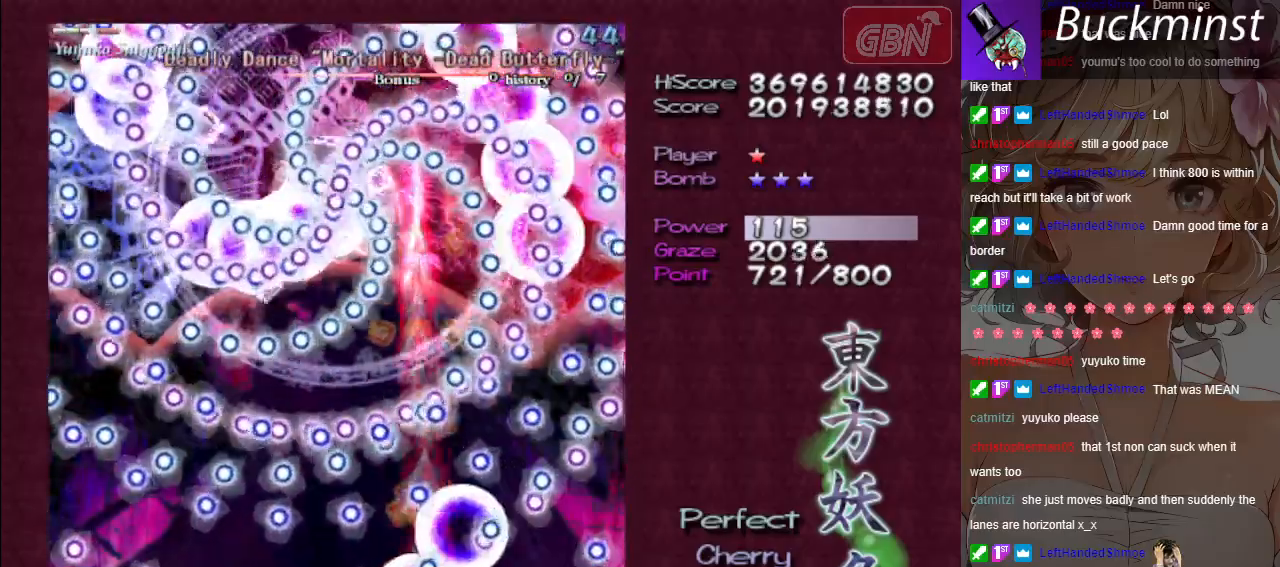
{"buttons": ["A", "X"], "left_stick": "center", "events": [[50, "left_stick", "center"], [400, "left_stick", "down-right"], [483, "left_stick", "center"]]}
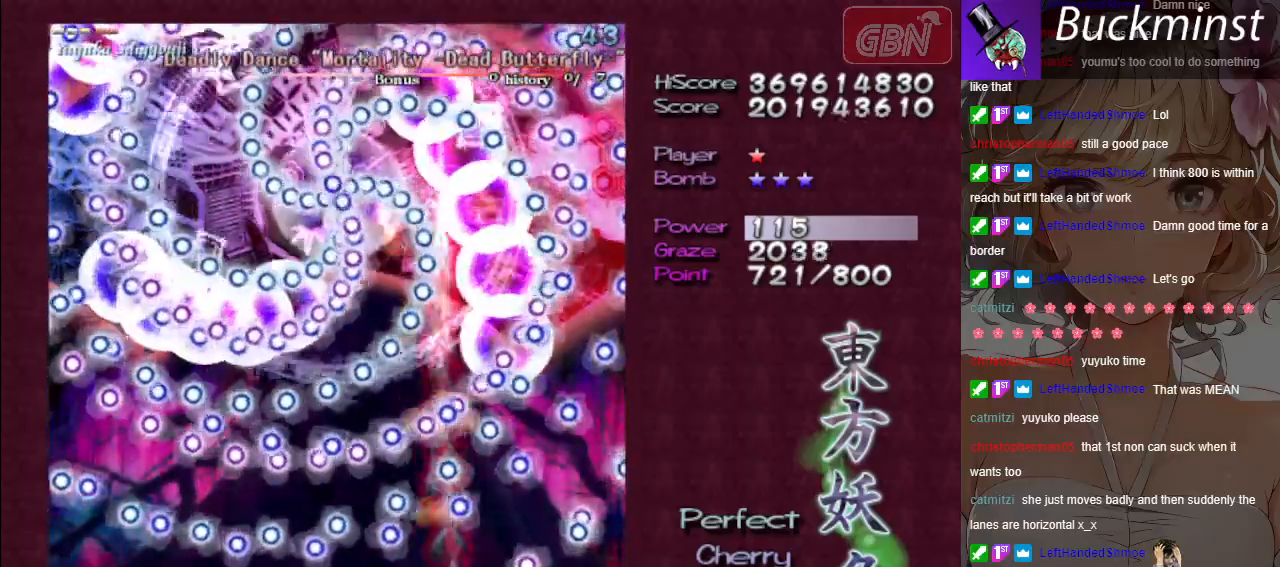
{"buttons": ["A", "X"], "left_stick": "up-right", "events": [[183, "left_stick", "right"], [317, "left_stick", "center"], [367, "left_stick", "up-right"]]}
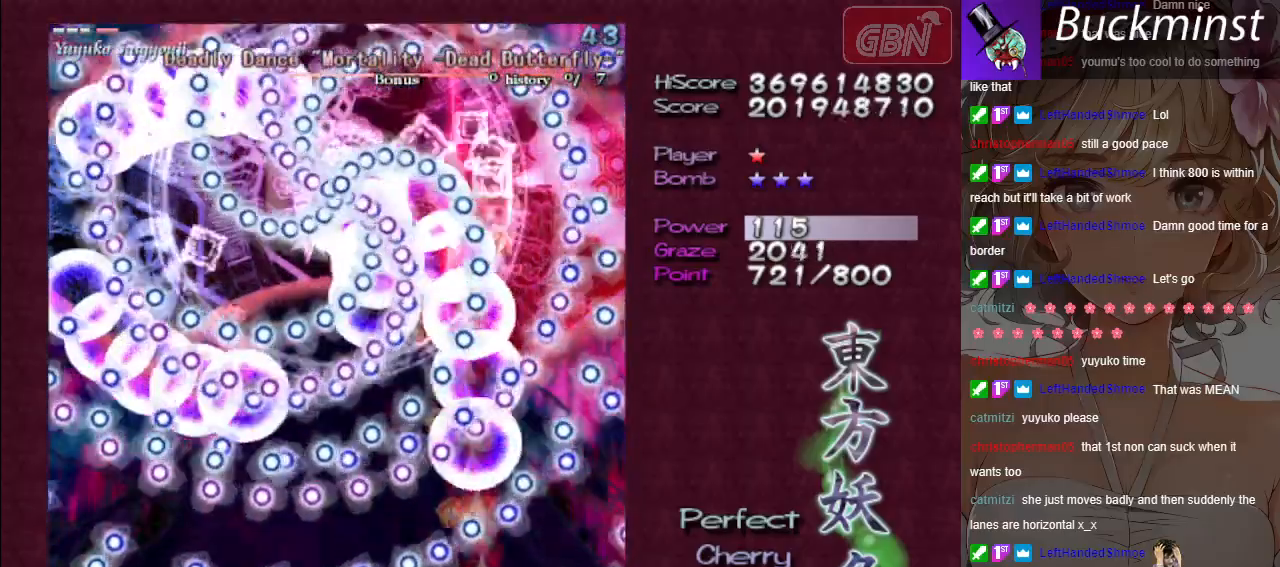
{"buttons": ["A", "X"], "left_stick": "down-right", "events": [[33, "left_stick", "up-left"], [133, "left_stick", "down"], [317, "left_stick", "center"], [433, "left_stick", "down-right"]]}
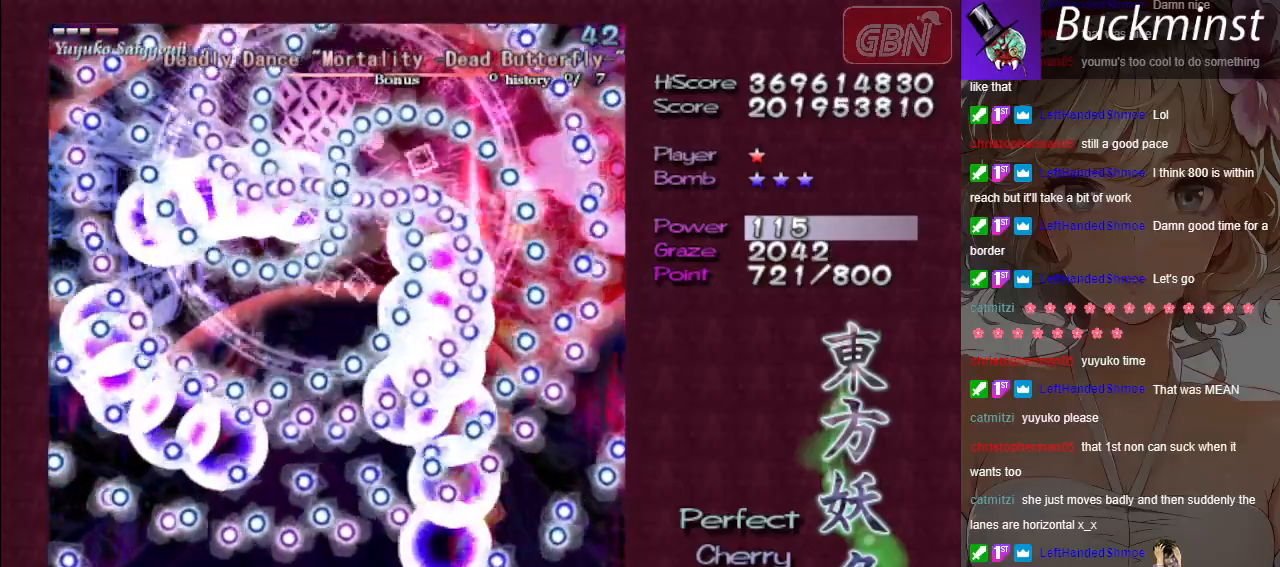
{"buttons": ["A", "X"], "left_stick": "center", "events": [[83, "left_stick", "center"]]}
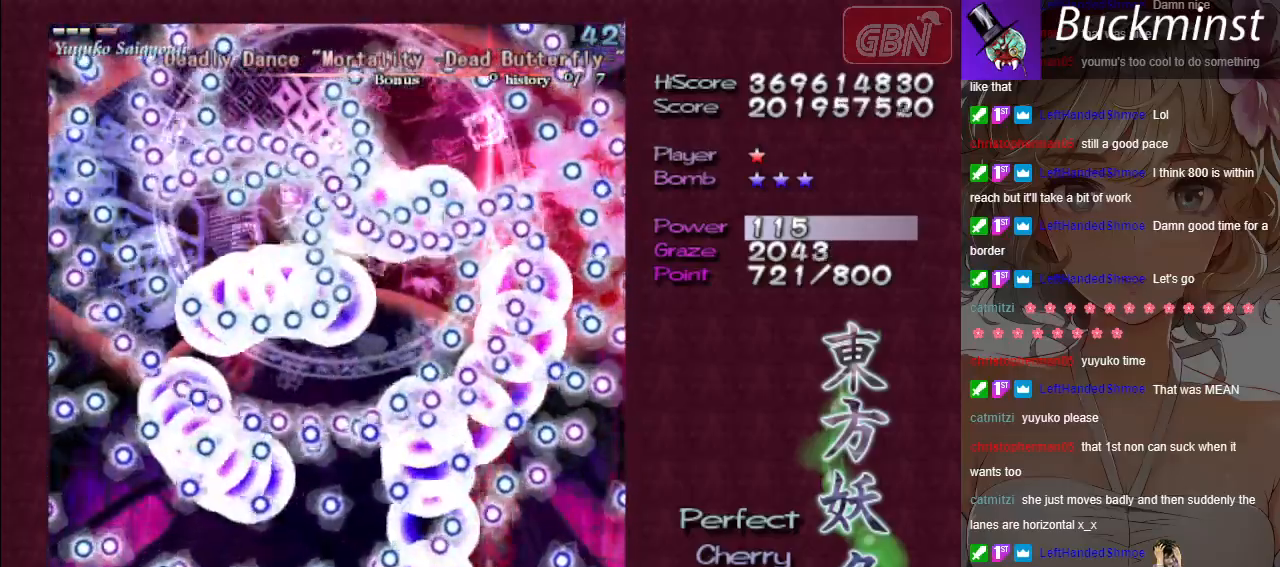
{"buttons": ["A", "X"], "left_stick": "right", "events": [[33, "left_stick", "up"], [150, "left_stick", "right"], [233, "left_stick", "center"], [433, "left_stick", "right"]]}
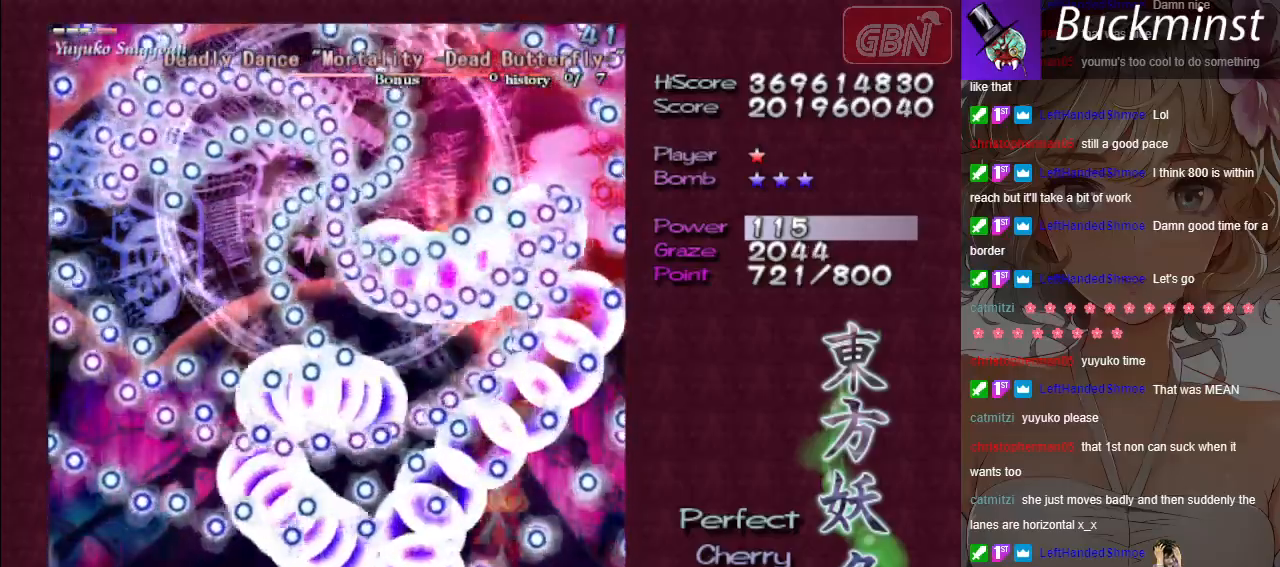
{"buttons": ["A", "X"], "left_stick": "center", "events": [[50, "left_stick", "center"], [117, "left_stick", "up"], [300, "left_stick", "right"], [400, "left_stick", "up"], [483, "left_stick", "center"]]}
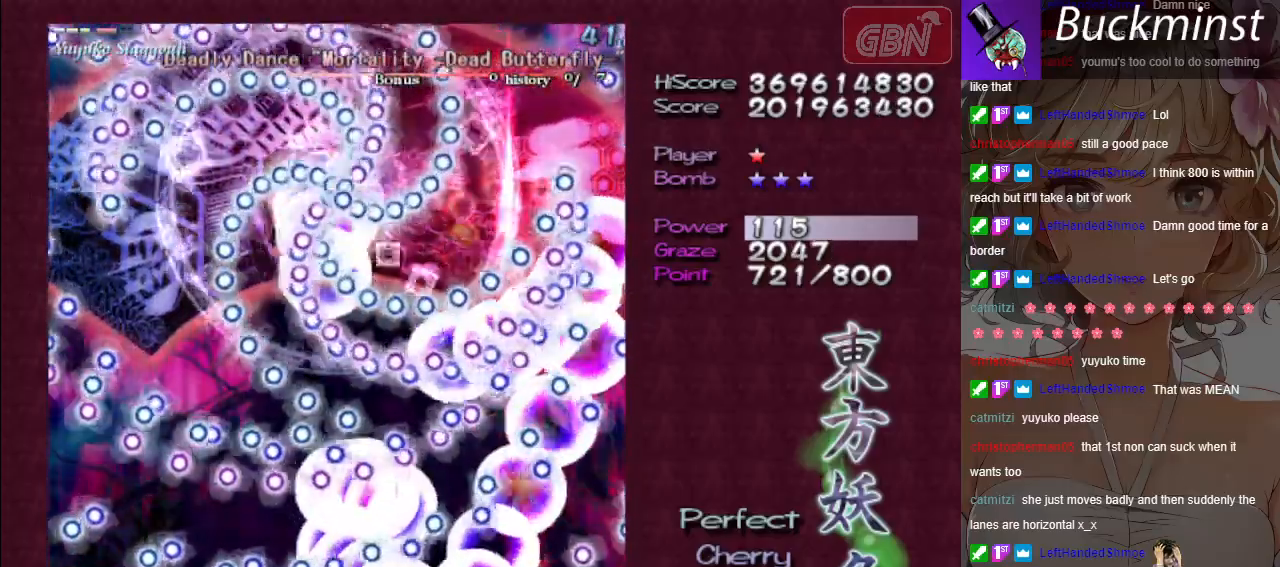
{"buttons": ["A", "X"], "left_stick": "down-right", "events": [[133, "left_stick", "down-right"], [383, "left_stick", "center"], [450, "left_stick", "down-right"]]}
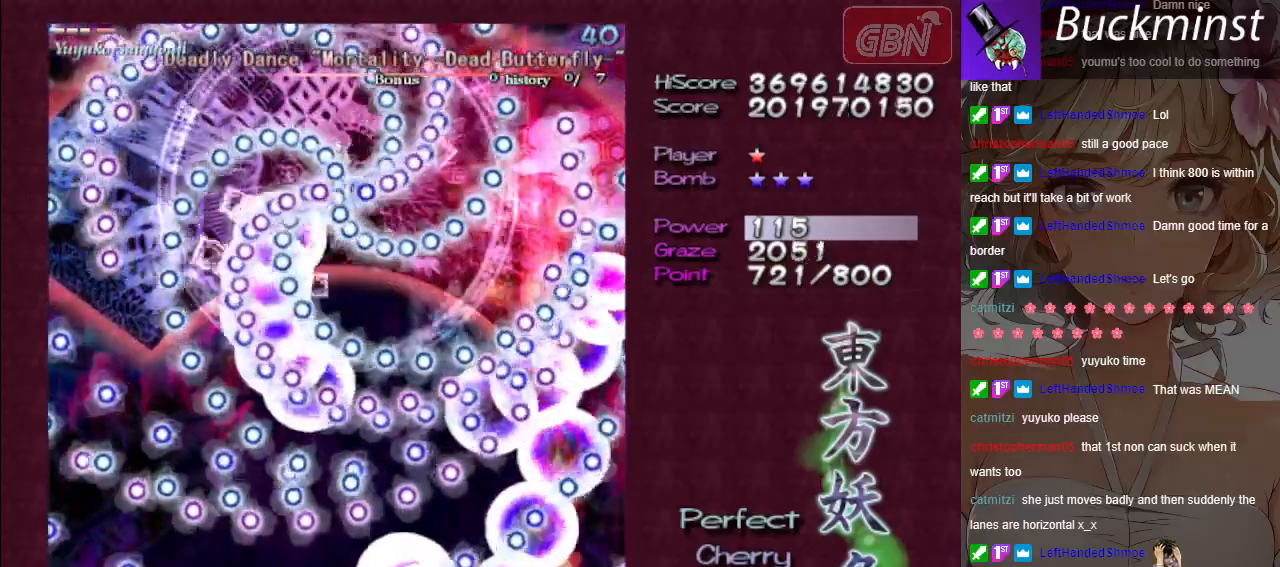
{"buttons": ["A", "X"], "left_stick": "right", "events": [[117, "left_stick", "center"], [417, "left_stick", "right"]]}
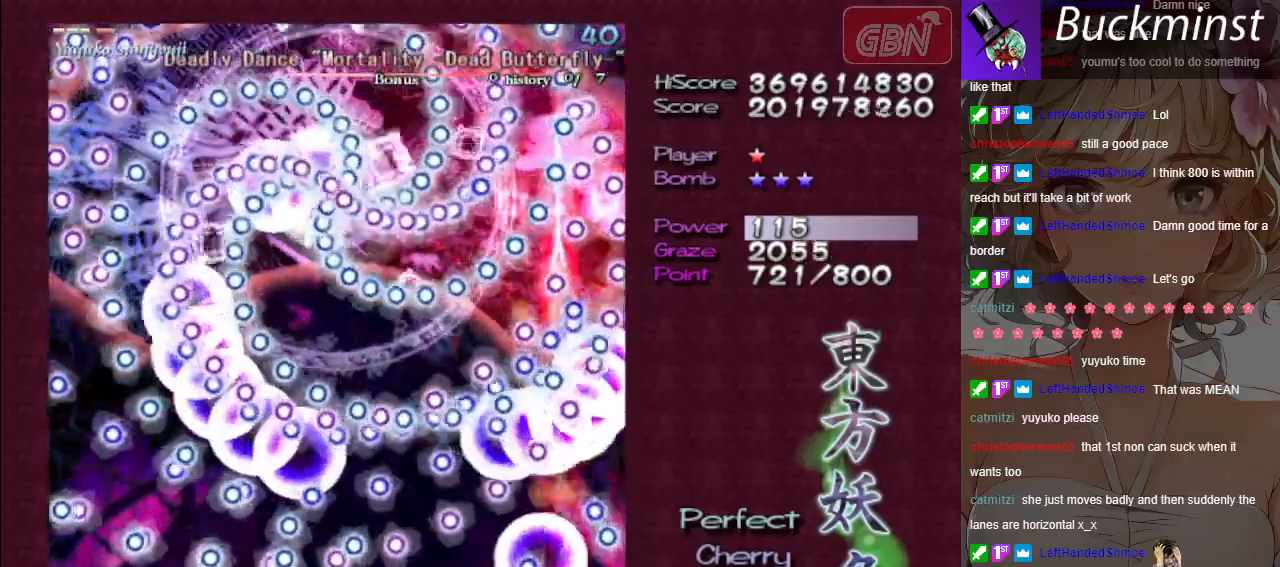
{"buttons": ["A", "X"], "left_stick": "center", "events": [[50, "left_stick", "center"], [250, "left_stick", "right"], [400, "left_stick", "center"]]}
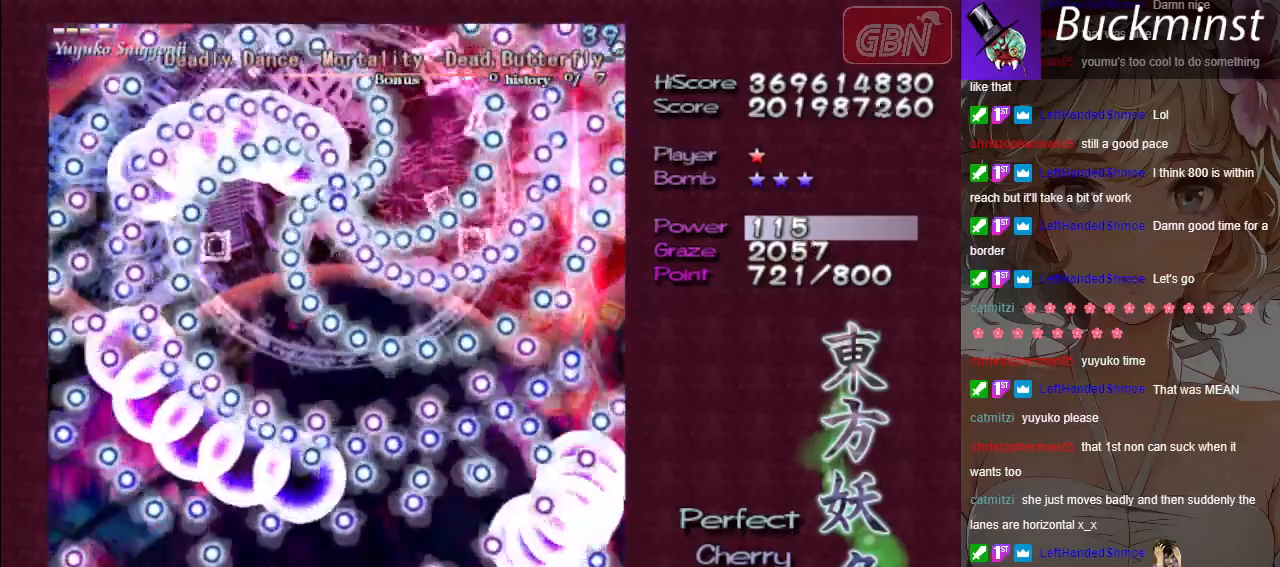
{"buttons": ["A", "R1"], "left_stick": "down-left", "events": [[100, "left_stick", "up"], [200, "left_stick", "left"], [283, "X", "up"], [333, "left_stick", "down-left"], [433, "R1", "down"]]}
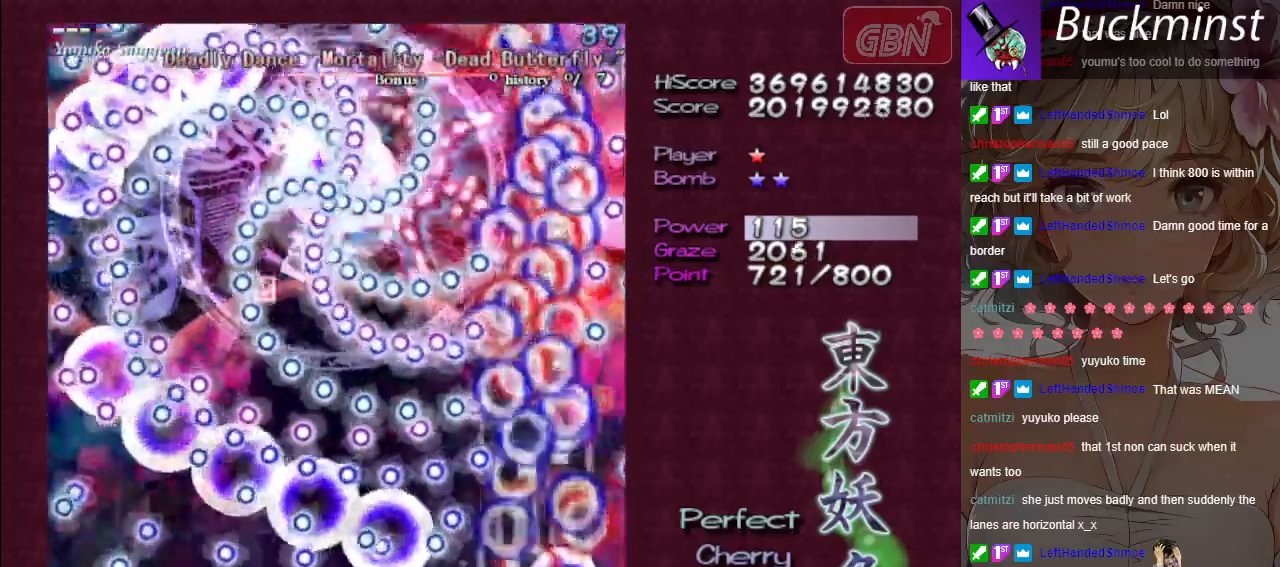
{"buttons": ["A"], "left_stick": "left", "events": [[100, "R1", "up"], [267, "left_stick", "center"], [367, "left_stick", "left"]]}